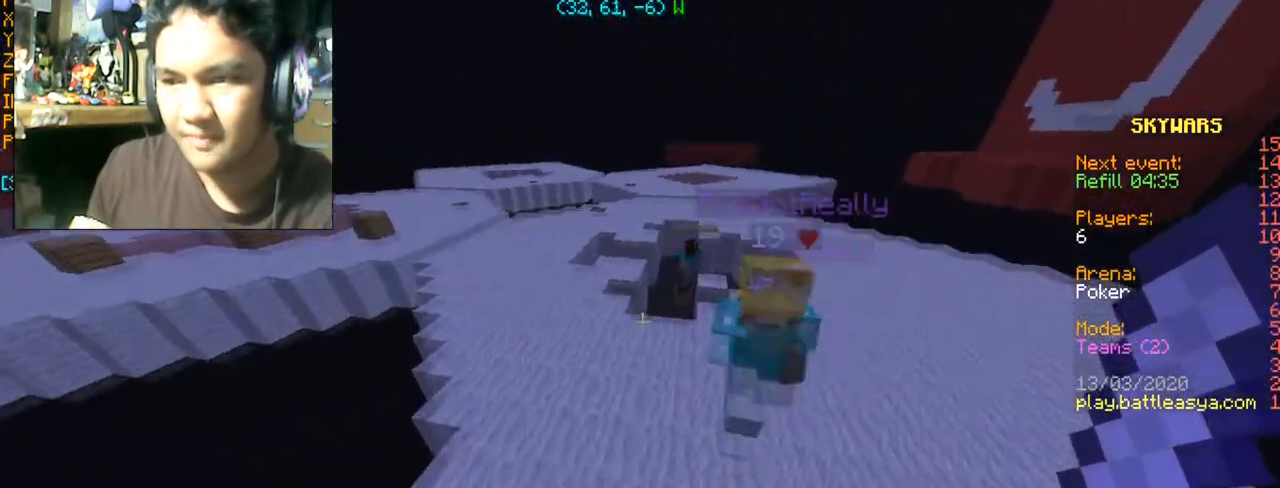
Gameplay with keyboard and mouse; each line is a JSON object with the keys and mouse buttons held at the frame after it. "events" lists presses ("down") and releases ("up") of "a", "d", "s", "space", "w", "mouse_left" and "mouse_right" between this image and that frame as [ms after this image, input, new state], when the widget could be followed in between. "mouse_left", "mouse_right" = the "left", "right" buttons of the "mouse" list. No other keys are recorded. Fast repeated clicks can show as one long hold. Mouse movement is not recorded.
{"keys": ["w"], "mouse": [], "events": [[167, "space", "down"], [367, "space", "up"]]}
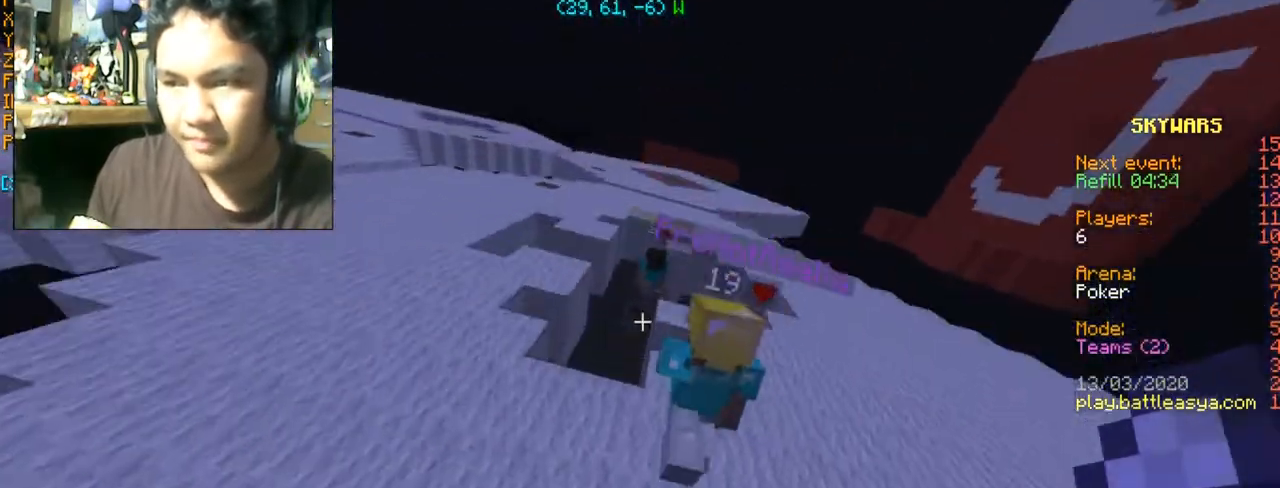
{"keys": ["w"], "mouse": [], "events": [[301, "space", "down"], [434, "space", "up"]]}
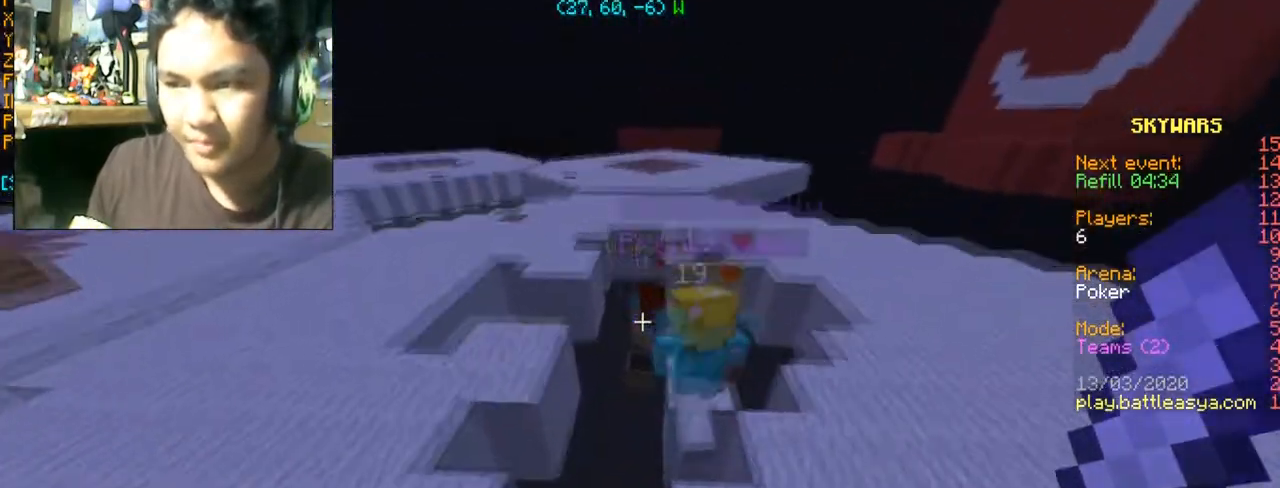
{"keys": ["w"], "mouse": ["left"], "events": [[33, "mouse_left", "down"], [233, "mouse_left", "up"], [267, "a", "down"], [267, "mouse_left", "down"], [367, "mouse_left", "up"], [400, "mouse_left", "down"], [467, "a", "up"]]}
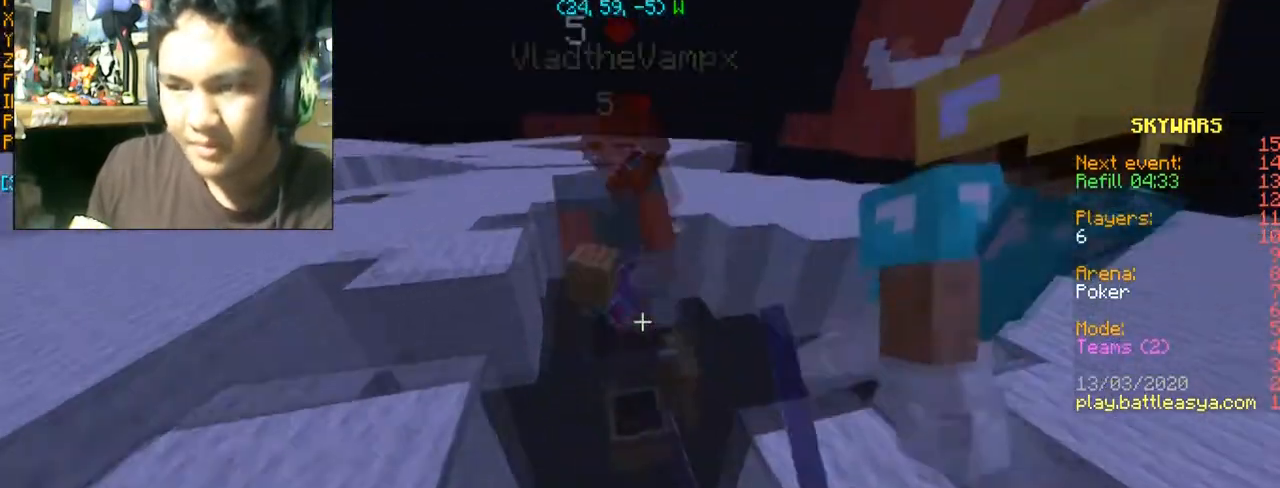
{"keys": ["a", "w"], "mouse": ["left"], "events": [[234, "w", "up"], [267, "mouse_left", "up"], [334, "mouse_left", "down"], [401, "a", "down"], [434, "mouse_left", "up"], [468, "w", "down"], [501, "mouse_left", "down"]]}
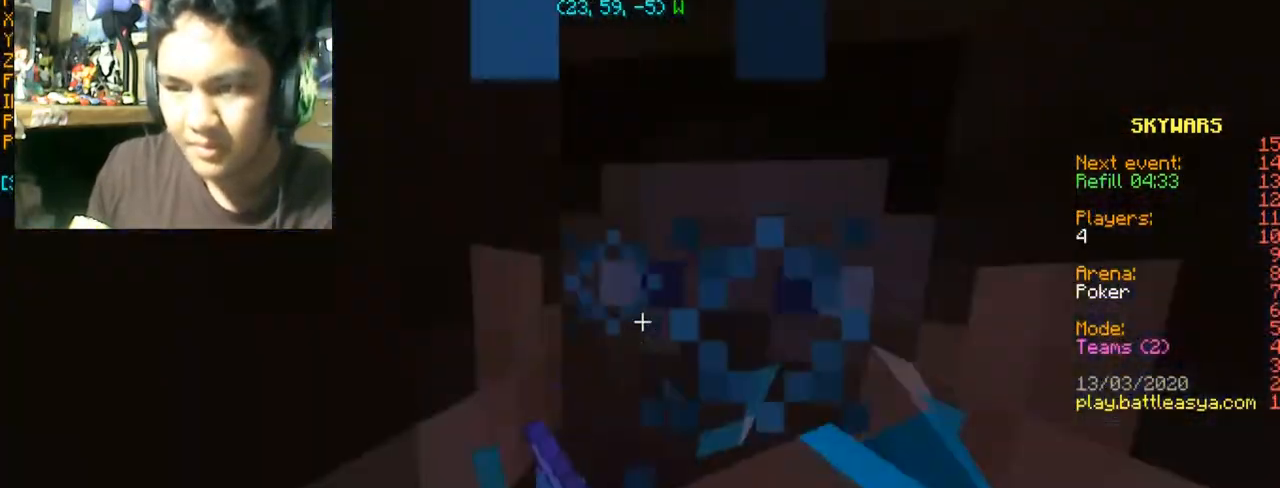
{"keys": ["w"], "mouse": ["left"], "events": [[100, "mouse_left", "up"], [167, "mouse_left", "down"], [200, "a", "up"], [367, "mouse_left", "up"], [434, "mouse_left", "down"]]}
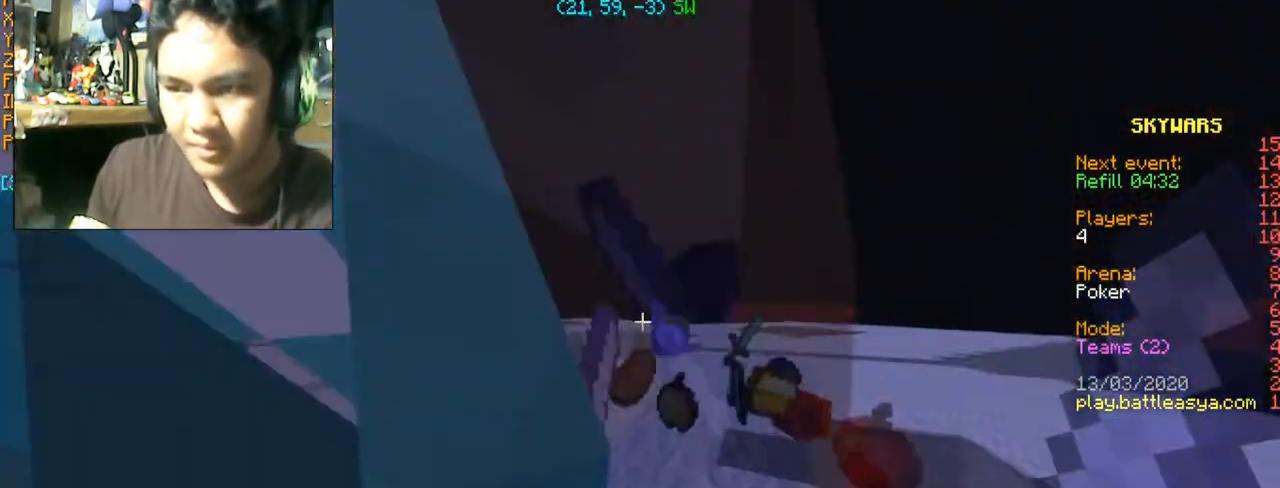
{"keys": ["w"], "mouse": [], "events": [[34, "d", "down"], [34, "mouse_left", "up"], [134, "mouse_left", "down"], [267, "mouse_left", "up"], [334, "d", "up"]]}
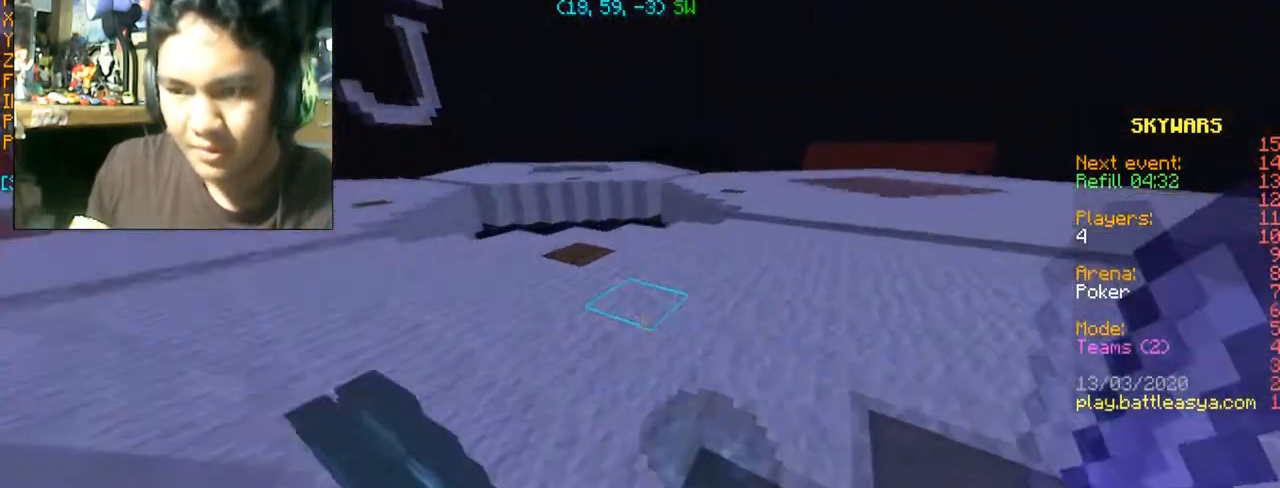
{"keys": ["a", "space", "w"], "mouse": [], "events": [[200, "a", "down"], [434, "space", "down"]]}
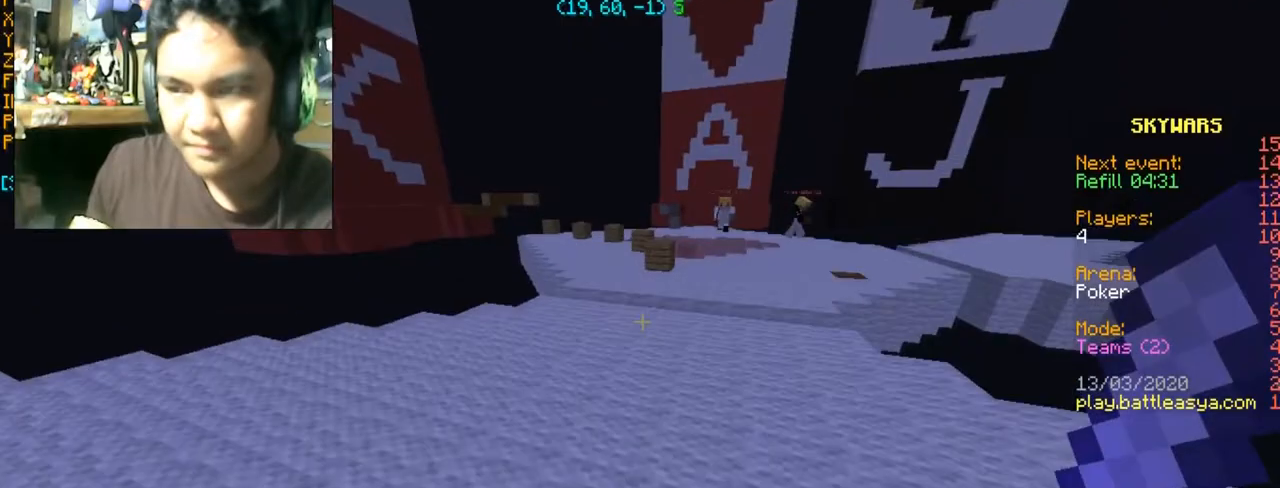
{"keys": ["w"], "mouse": [], "events": [[34, "space", "up"], [67, "a", "up"]]}
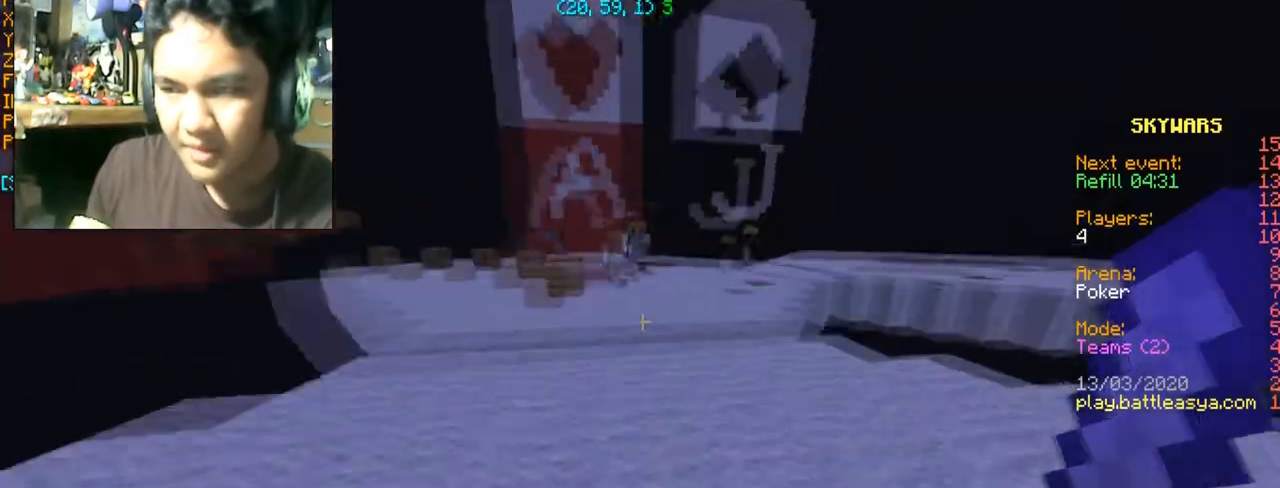
{"keys": ["w"], "mouse": [], "events": []}
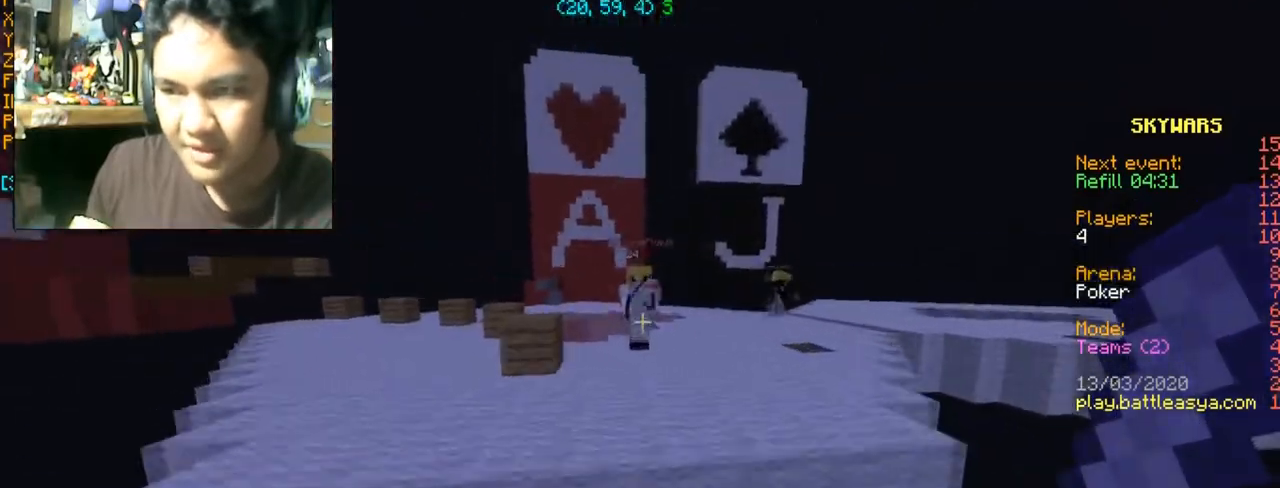
{"keys": [], "mouse": [], "events": [[167, "mouse_left", "down"], [167, "space", "down"], [334, "mouse_left", "up"], [334, "space", "up"], [401, "mouse_left", "down"], [468, "mouse_left", "up"], [501, "w", "up"]]}
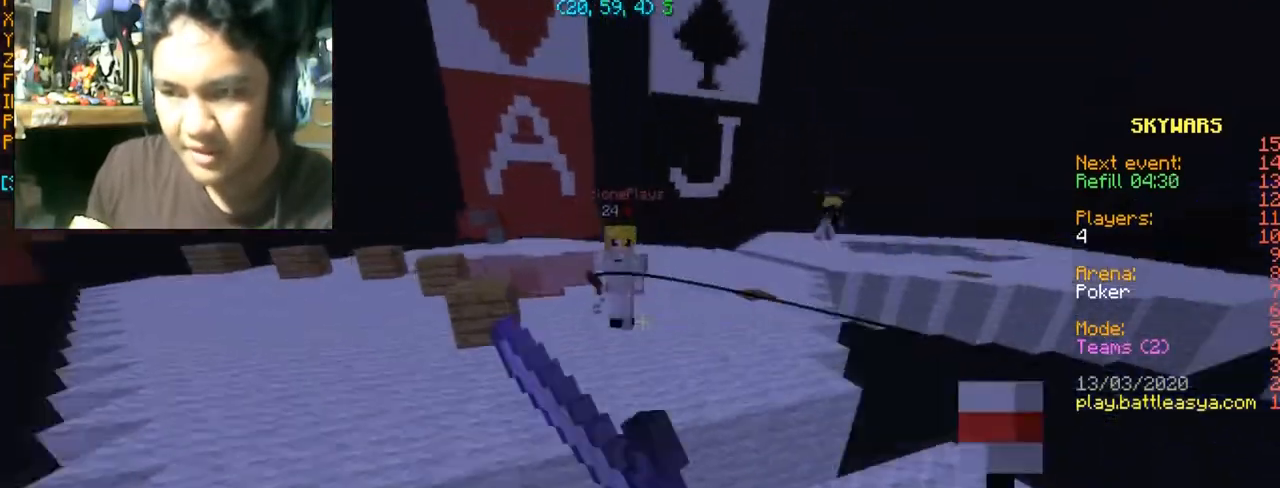
{"keys": ["d", "w"], "mouse": [], "events": [[67, "mouse_left", "down"], [133, "d", "down"], [167, "mouse_left", "up"], [167, "s", "down"], [200, "mouse_left", "down"], [367, "mouse_left", "up"], [467, "s", "up"], [500, "w", "down"]]}
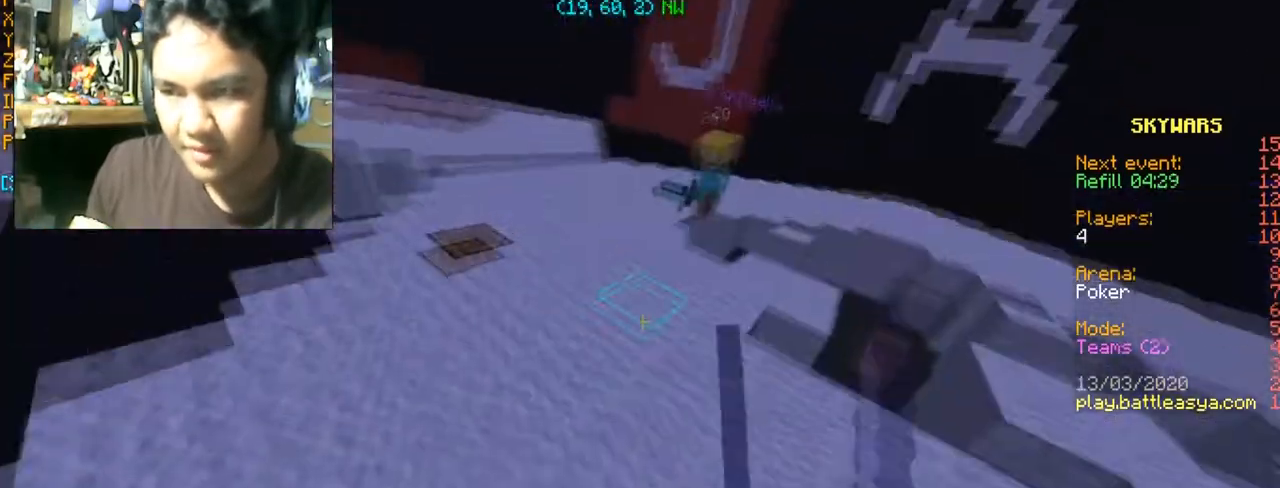
{"keys": ["space", "w"], "mouse": [], "events": [[401, "space", "down"], [434, "d", "up"]]}
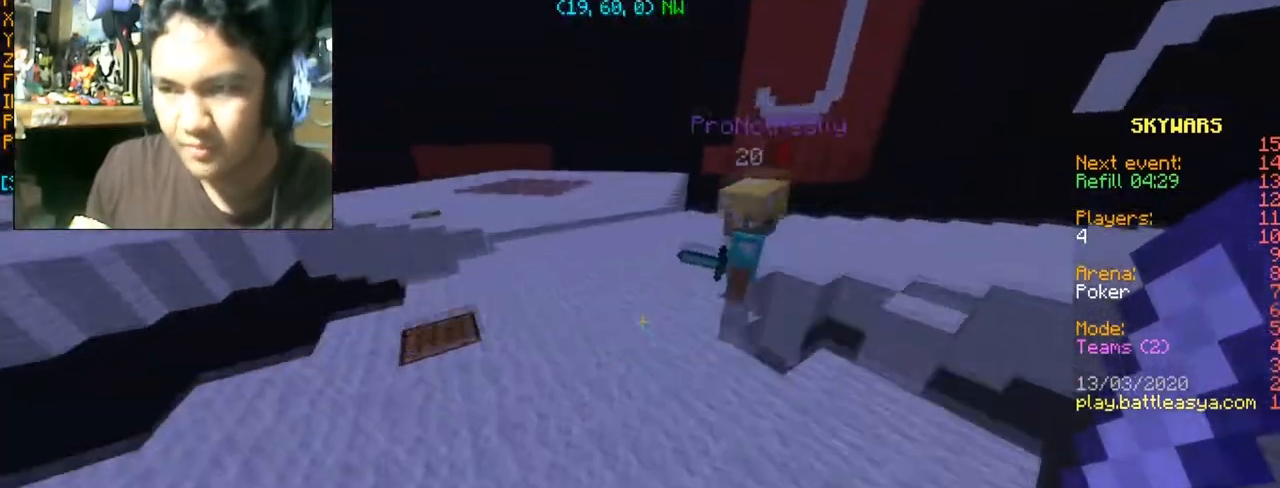
{"keys": ["d", "w"], "mouse": [], "events": [[200, "space", "up"], [334, "d", "down"]]}
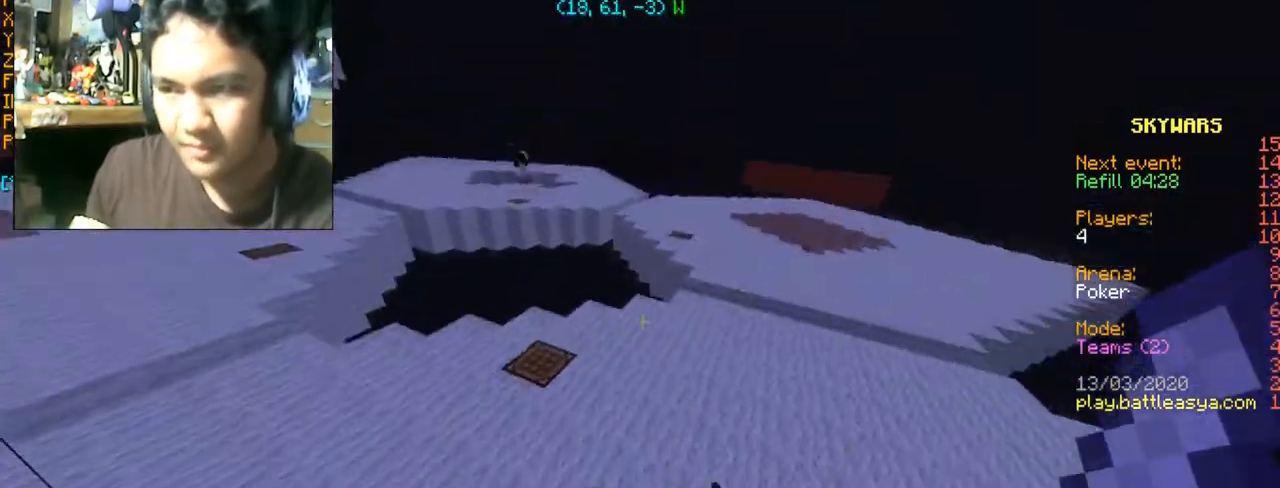
{"keys": ["w"], "mouse": [], "events": [[100, "space", "down"], [167, "space", "up"], [401, "d", "up"]]}
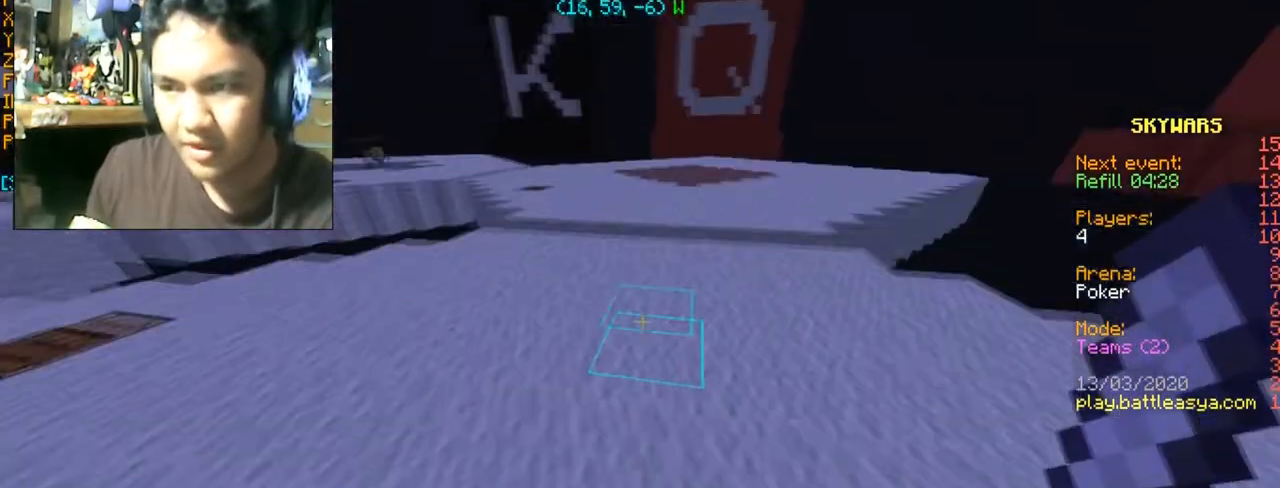
{"keys": ["w"], "mouse": [], "events": []}
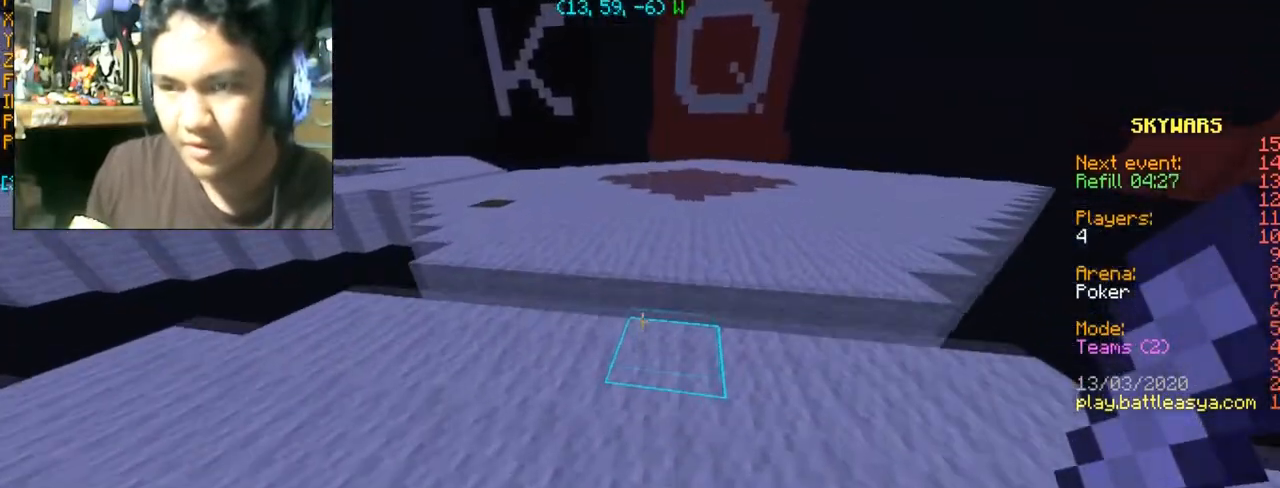
{"keys": ["w"], "mouse": [], "events": [[301, "space", "down"], [467, "space", "up"]]}
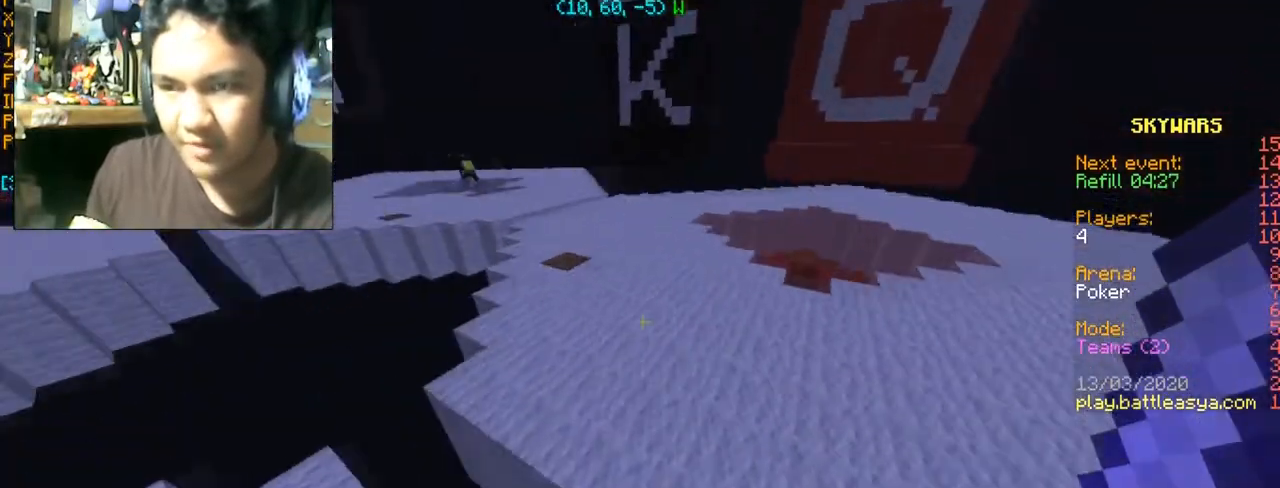
{"keys": ["d", "space", "w"], "mouse": [], "events": [[33, "d", "down"], [367, "space", "down"]]}
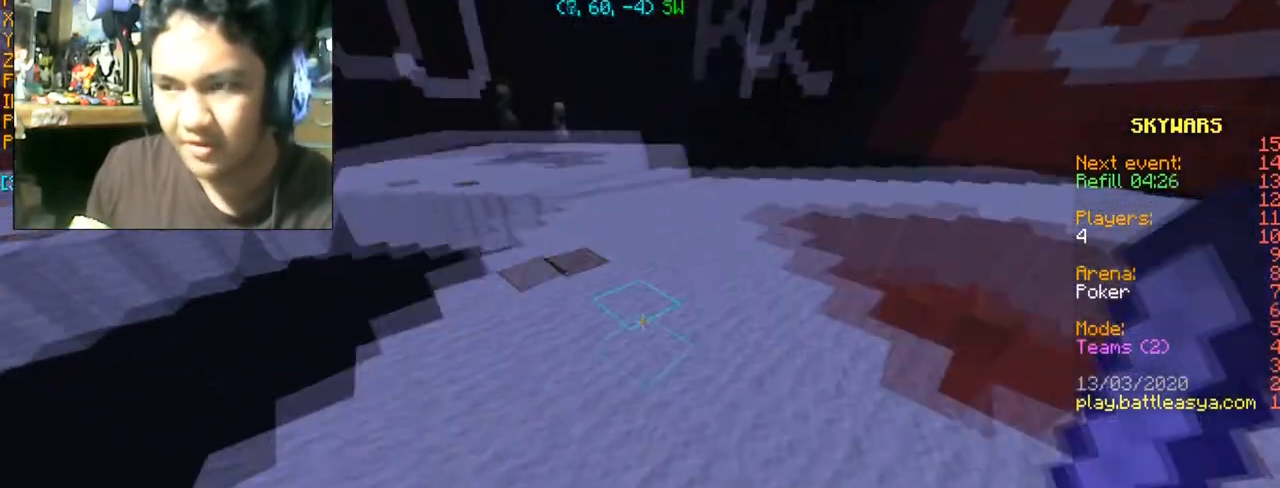
{"keys": ["d", "w"], "mouse": [], "events": [[334, "space", "up"]]}
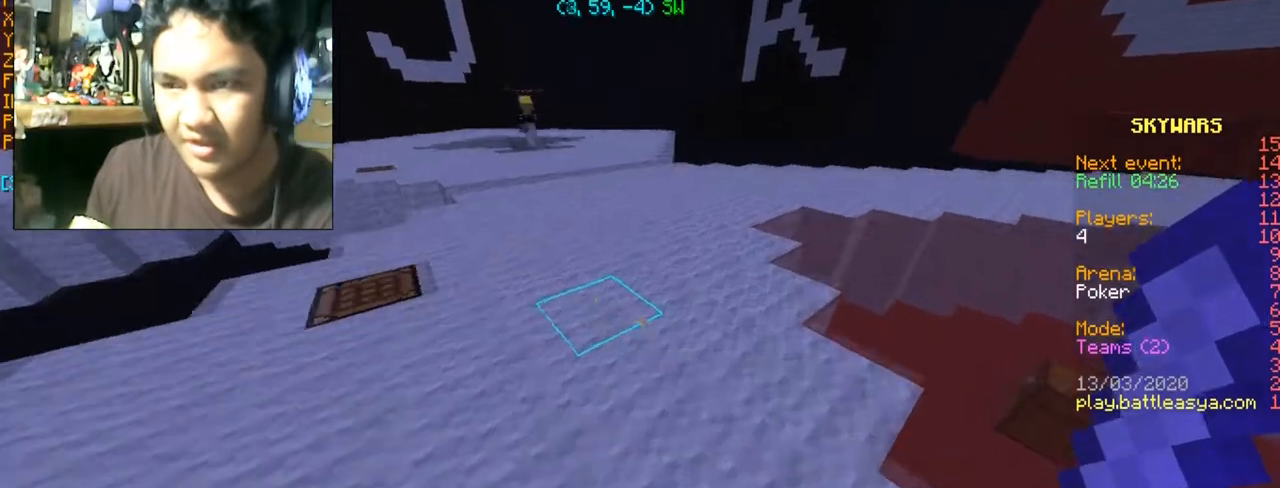
{"keys": ["d", "w"], "mouse": [], "events": []}
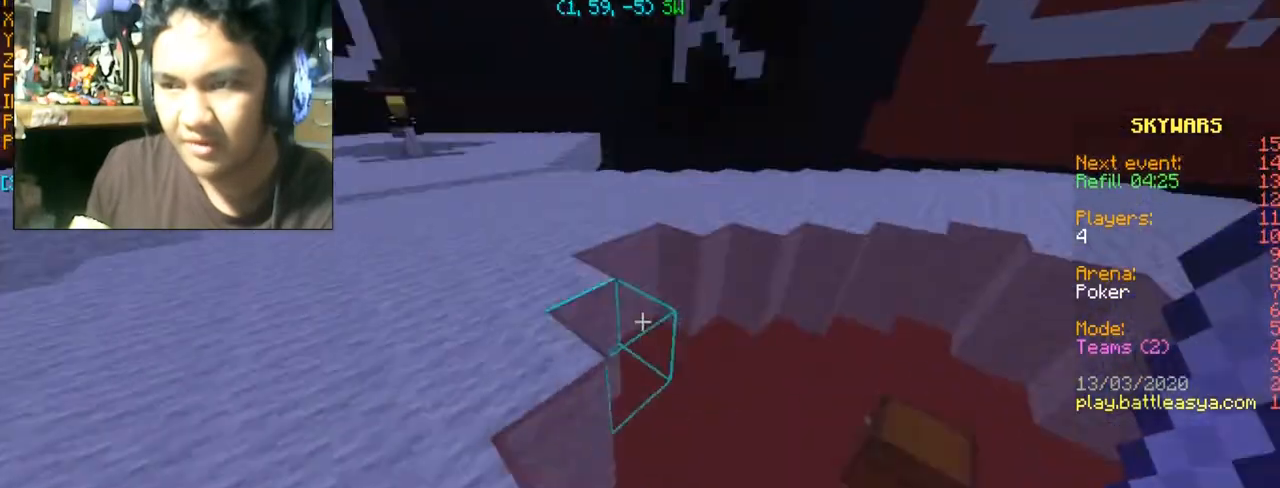
{"keys": ["d"], "mouse": ["left"], "events": [[234, "w", "up"], [467, "mouse_left", "down"]]}
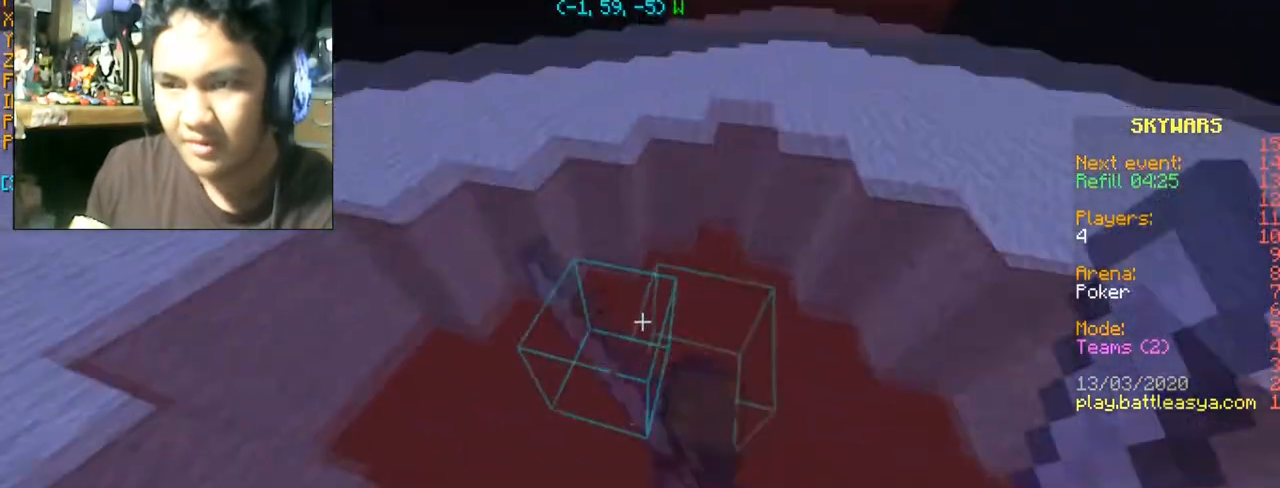
{"keys": [], "mouse": ["left"], "events": [[133, "d", "up"]]}
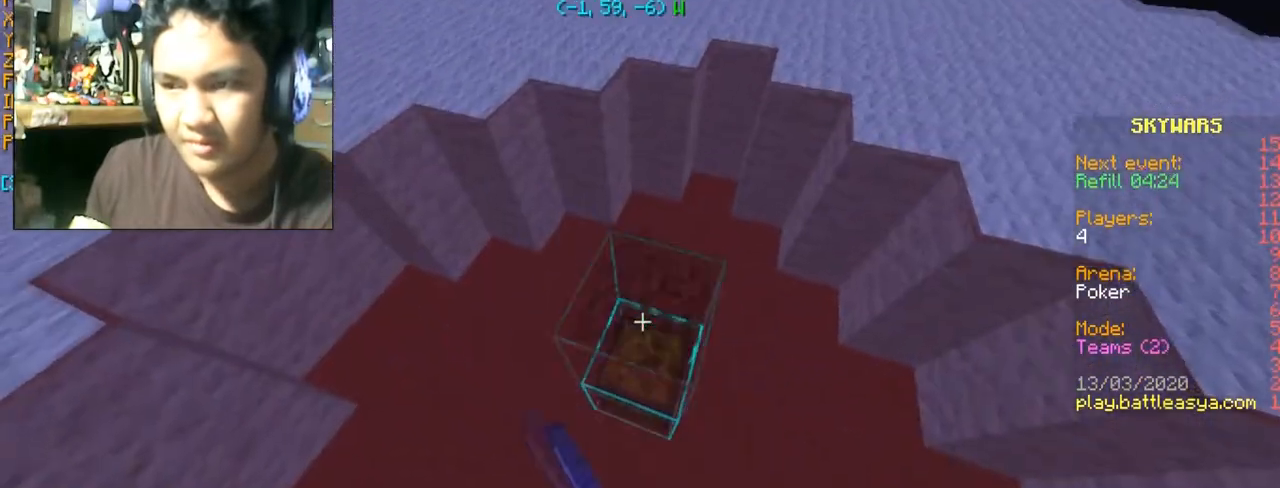
{"keys": [], "mouse": [], "events": [[134, "mouse_left", "up"], [267, "mouse_right", "down"], [401, "mouse_right", "up"]]}